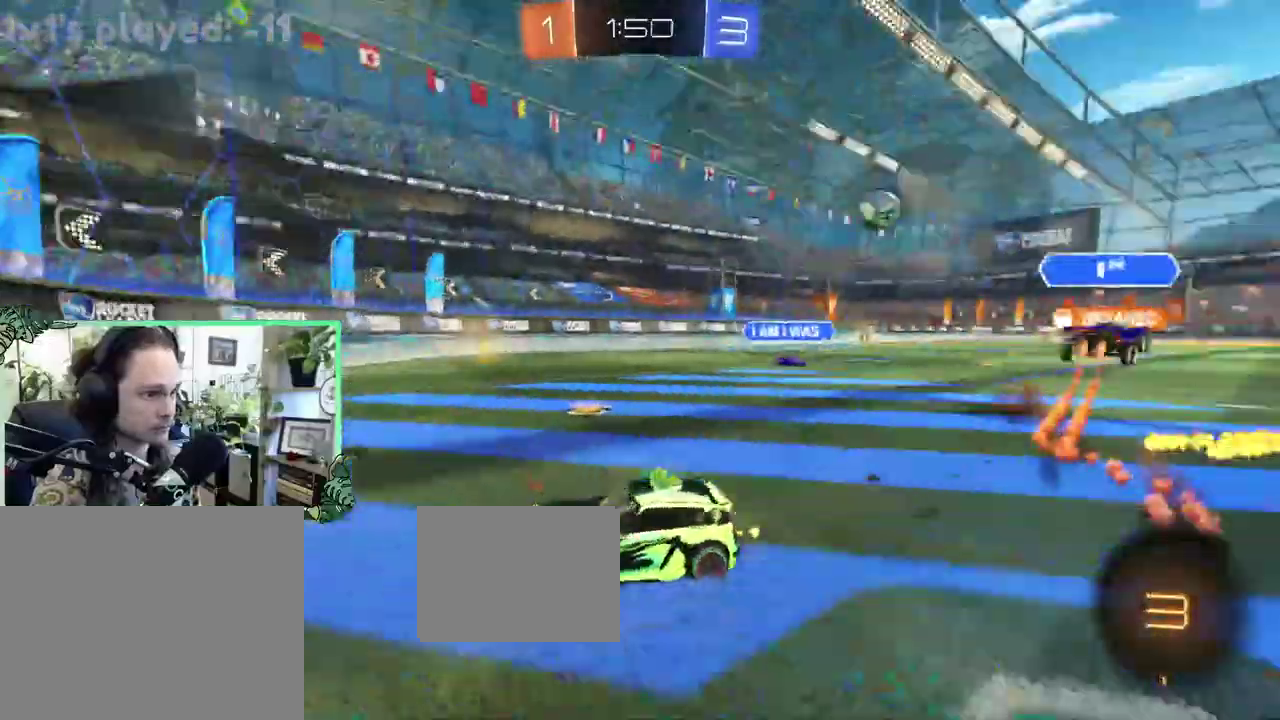
Gameplay with a controller (Xbox layout); each line is a JSON object with the inputs held at the frame after it. "events" lists button and stick changes between this image and that frame as [ms after this image, input, new state], when the widget could be followed in between. This overlay highlights the sticks when they move; stick clicks (L3 R3) are not distinguishable. This document gives stick clicks only as held states, not as events.
{"buttons": ["R2"], "left_stick": "right", "right_stick": "center", "events": [[200, "left_stick", "right"]]}
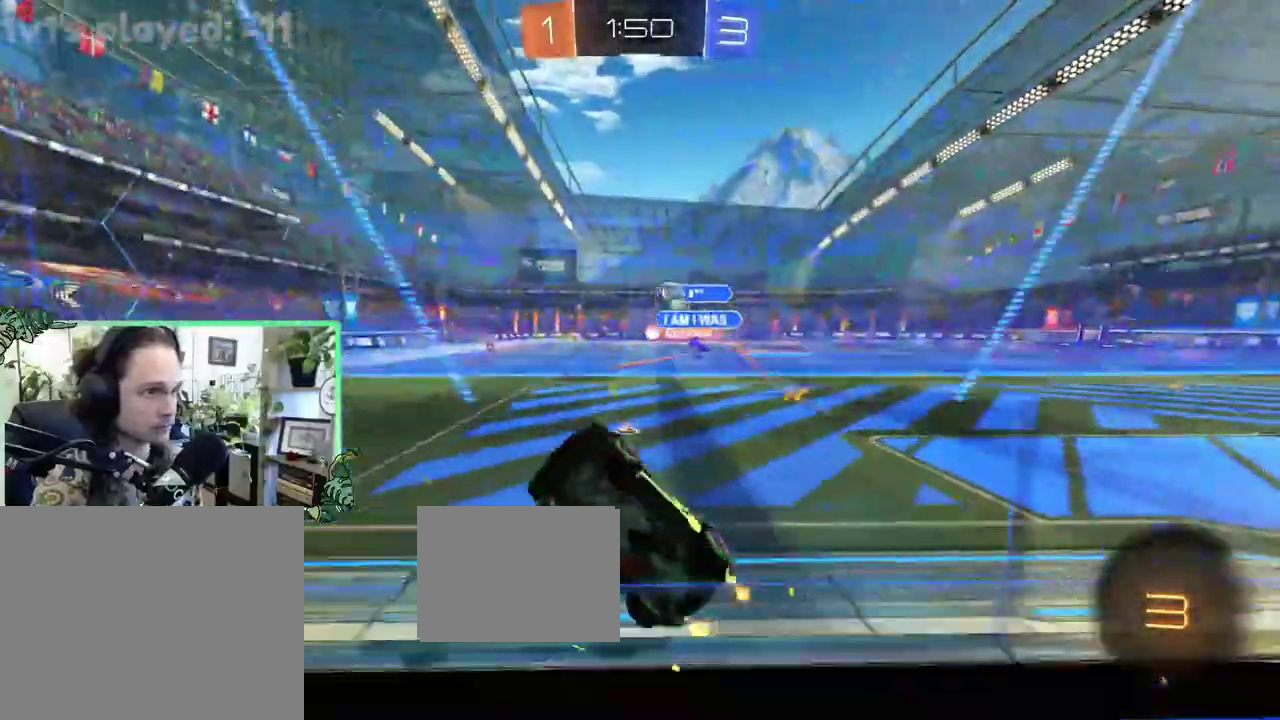
{"buttons": ["R2"], "left_stick": "right", "right_stick": "center", "events": []}
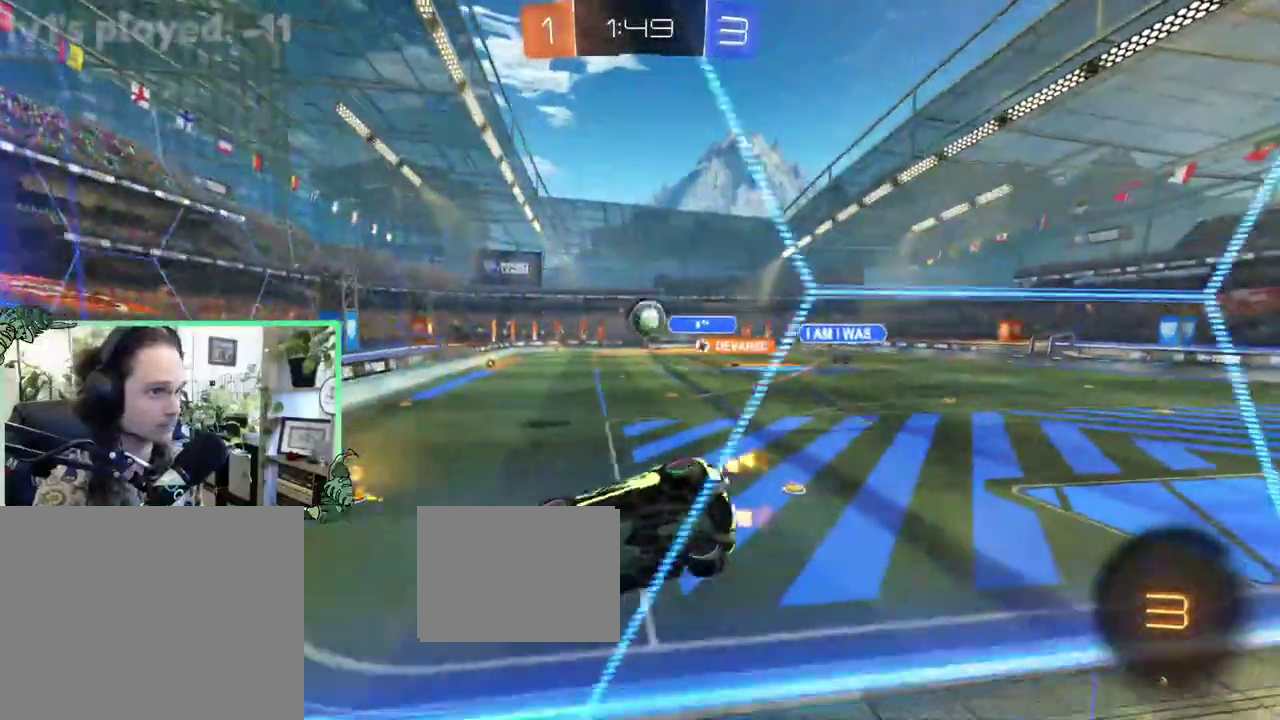
{"buttons": ["R2"], "left_stick": "center", "right_stick": "center", "events": [[100, "left_stick", "center"], [267, "left_stick", "right"], [400, "left_stick", "center"]]}
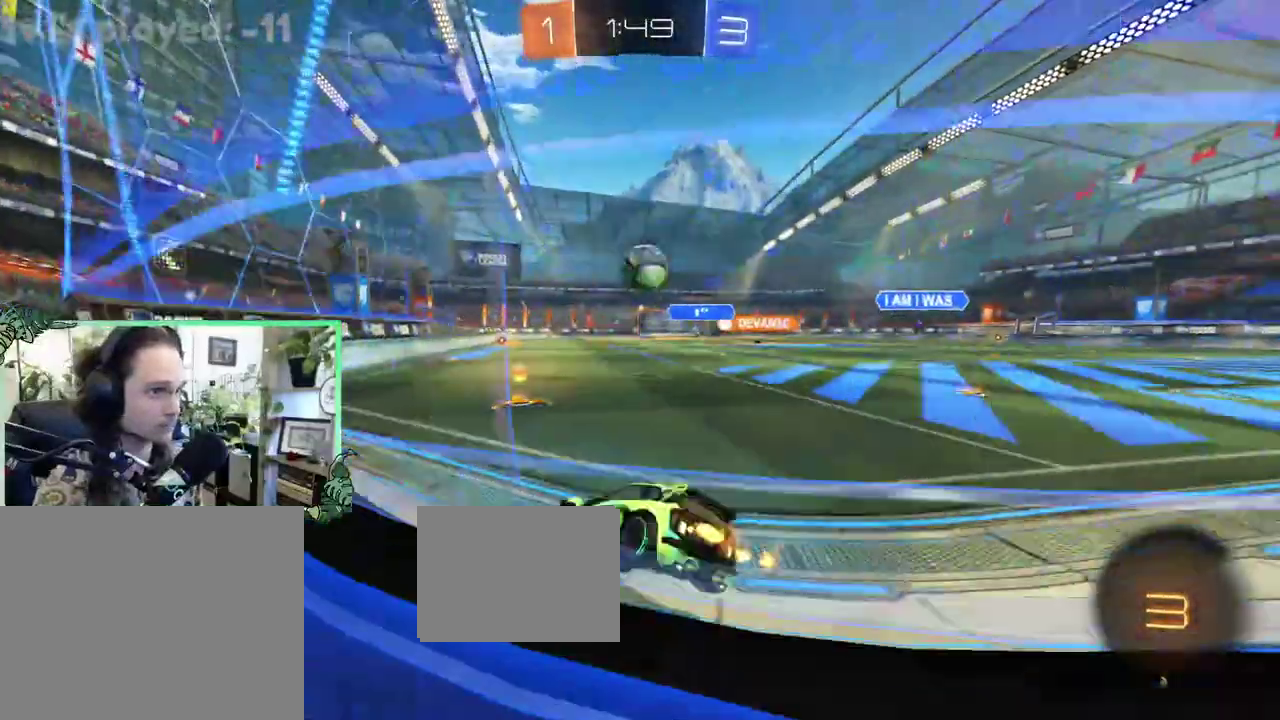
{"buttons": ["A", "R1", "R2"], "left_stick": "up-right", "right_stick": "center", "events": [[300, "left_stick", "left"], [400, "left_stick", "up-right"], [467, "A", "down"], [467, "R1", "down"]]}
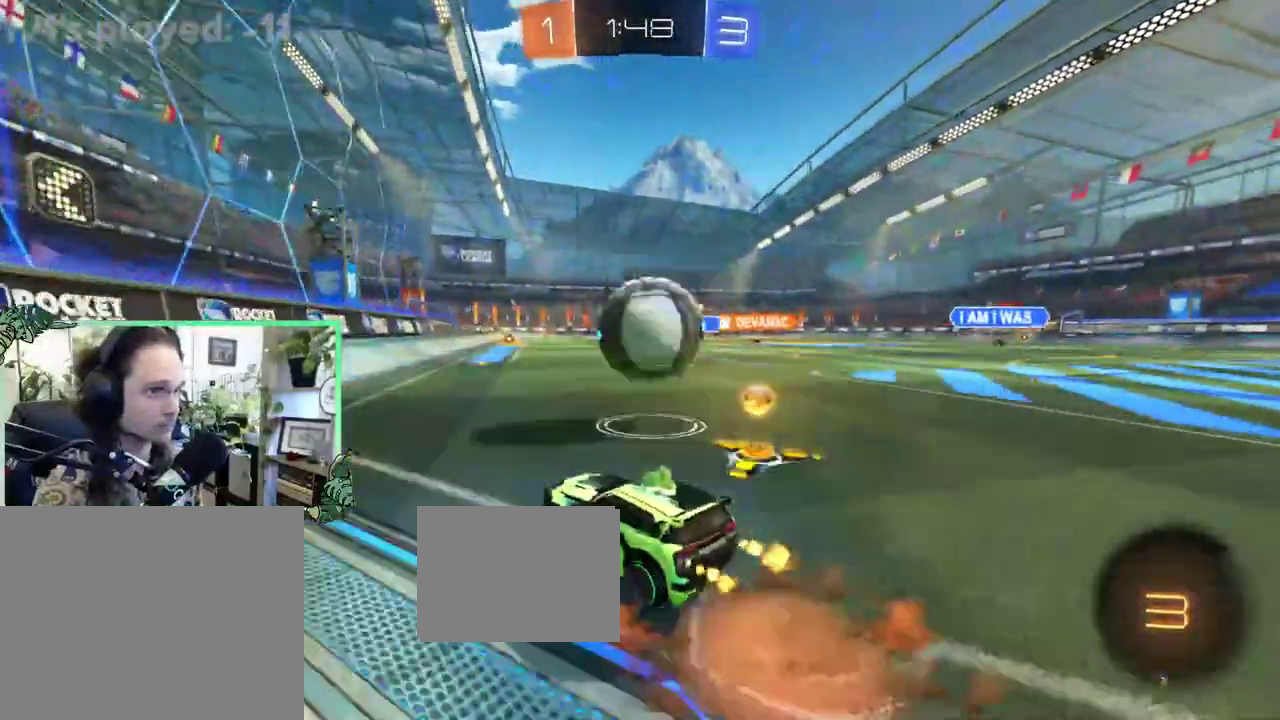
{"buttons": ["R1", "R2"], "left_stick": "center", "right_stick": "center", "events": [[67, "A", "up"], [133, "A", "down"], [300, "left_stick", "down-left"], [333, "A", "up"], [467, "left_stick", "center"]]}
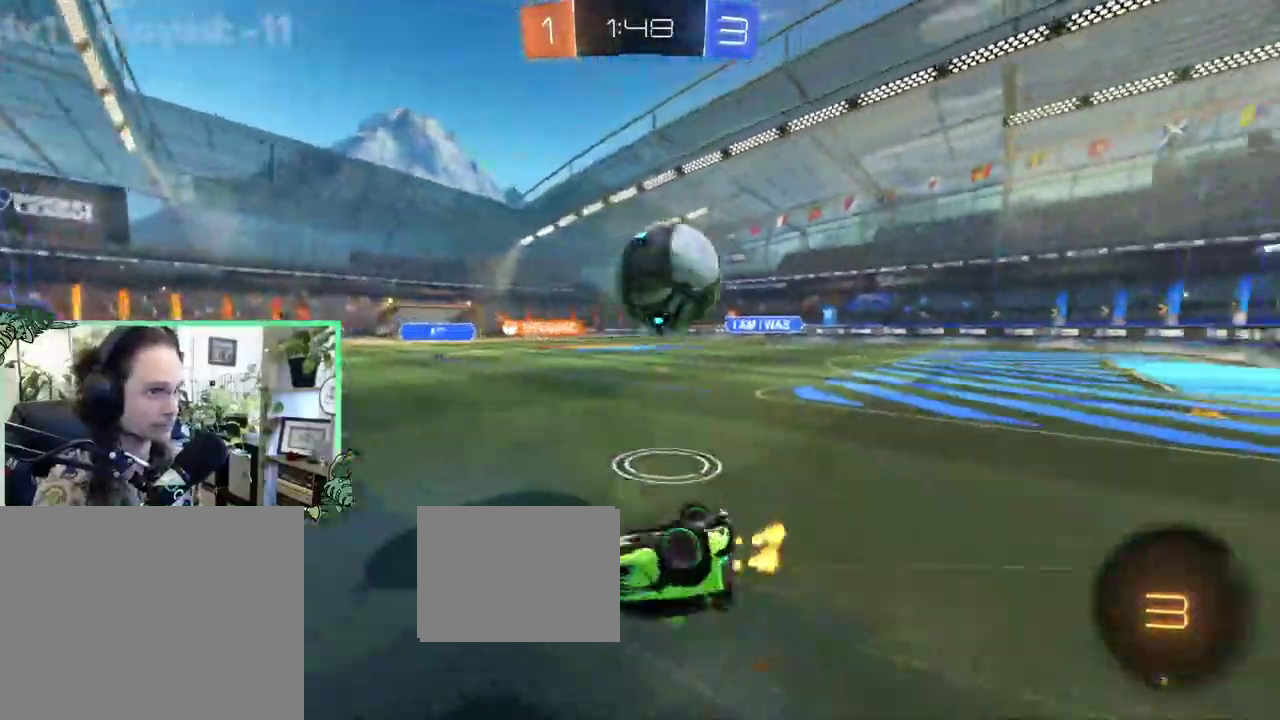
{"buttons": ["R2"], "left_stick": "down", "right_stick": "center", "events": [[67, "R2", "up"], [233, "R2", "down"], [267, "R1", "up"], [300, "left_stick", "down-right"], [367, "left_stick", "down"]]}
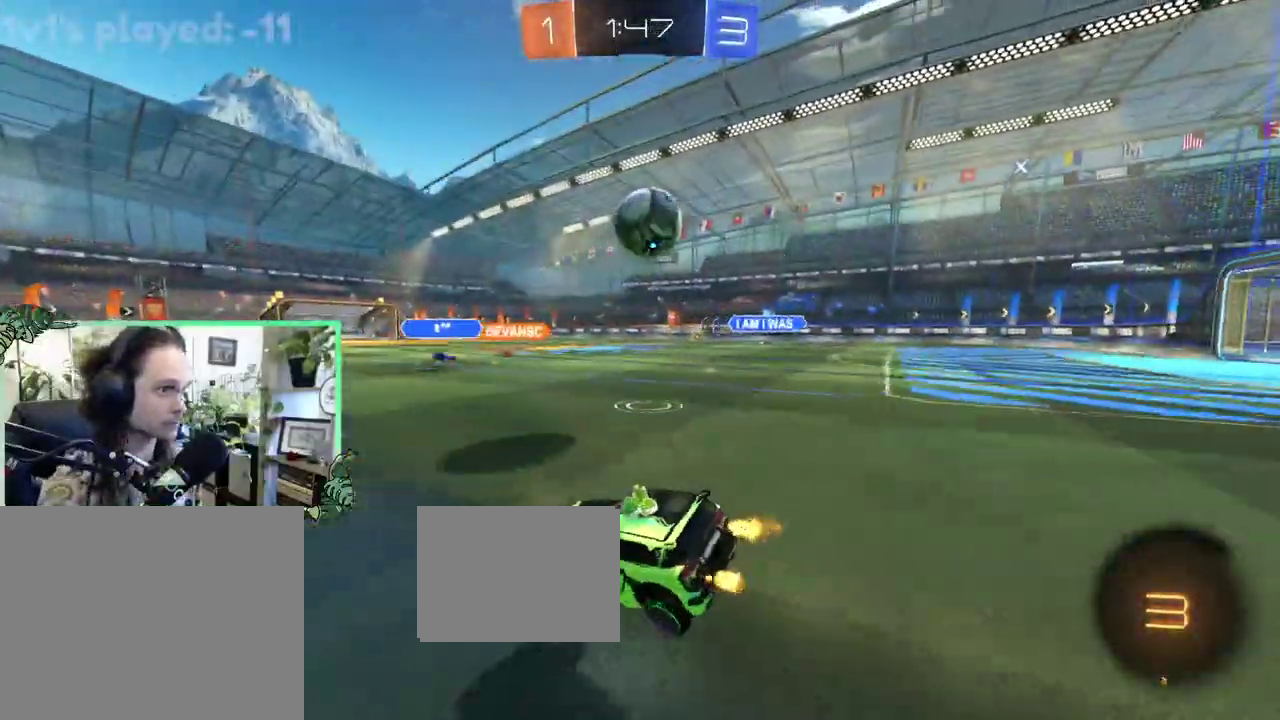
{"buttons": ["R2"], "left_stick": "center", "right_stick": "center", "events": [[67, "left_stick", "down-left"], [333, "left_stick", "center"]]}
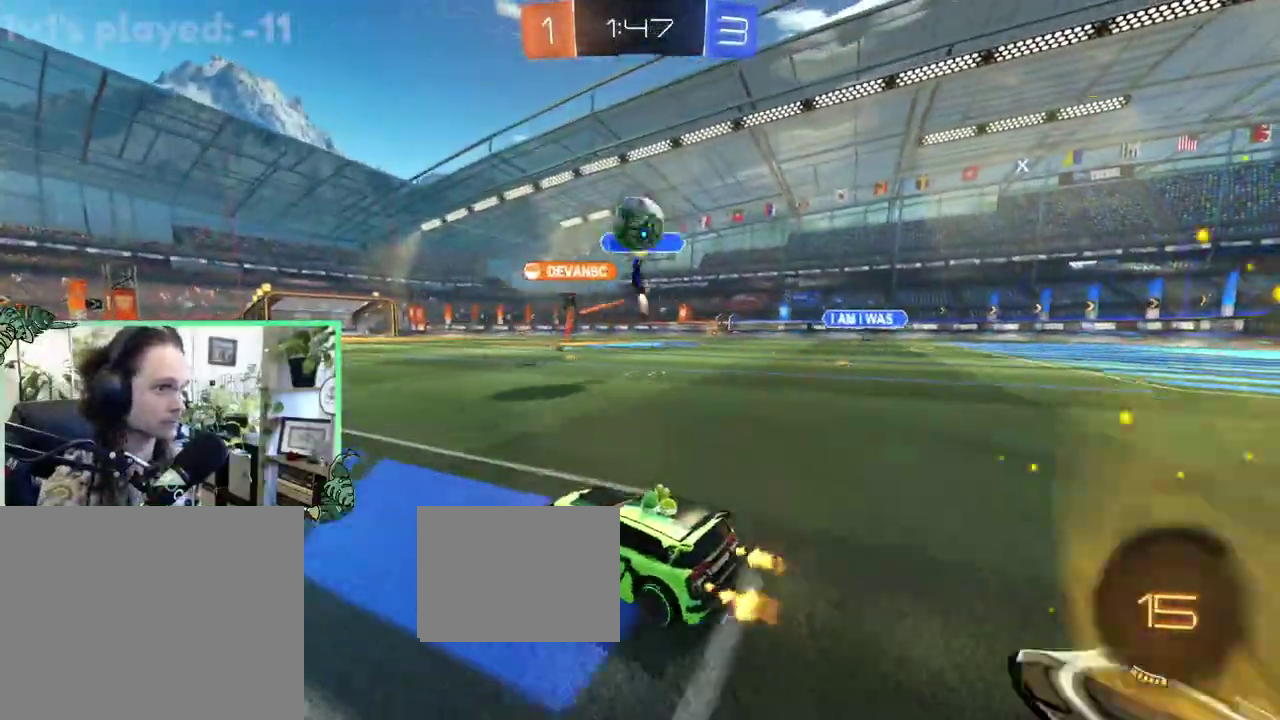
{"buttons": ["R2"], "left_stick": "up-left", "right_stick": "center", "events": [[367, "left_stick", "left"], [400, "Y", "down"], [467, "left_stick", "up-left"], [500, "Y", "up"]]}
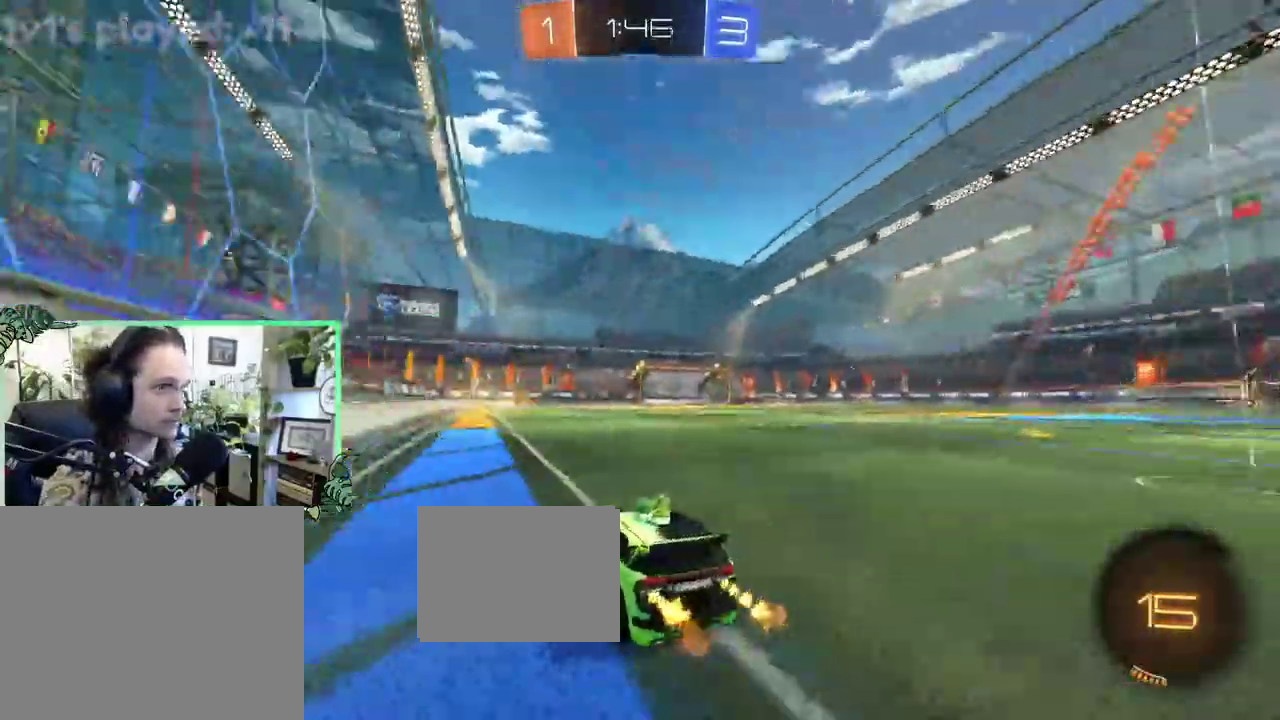
{"buttons": ["Y", "R2"], "left_stick": "center", "right_stick": "center", "events": [[33, "B", "down"], [33, "left_stick", "center"], [400, "B", "up"], [467, "Y", "down"]]}
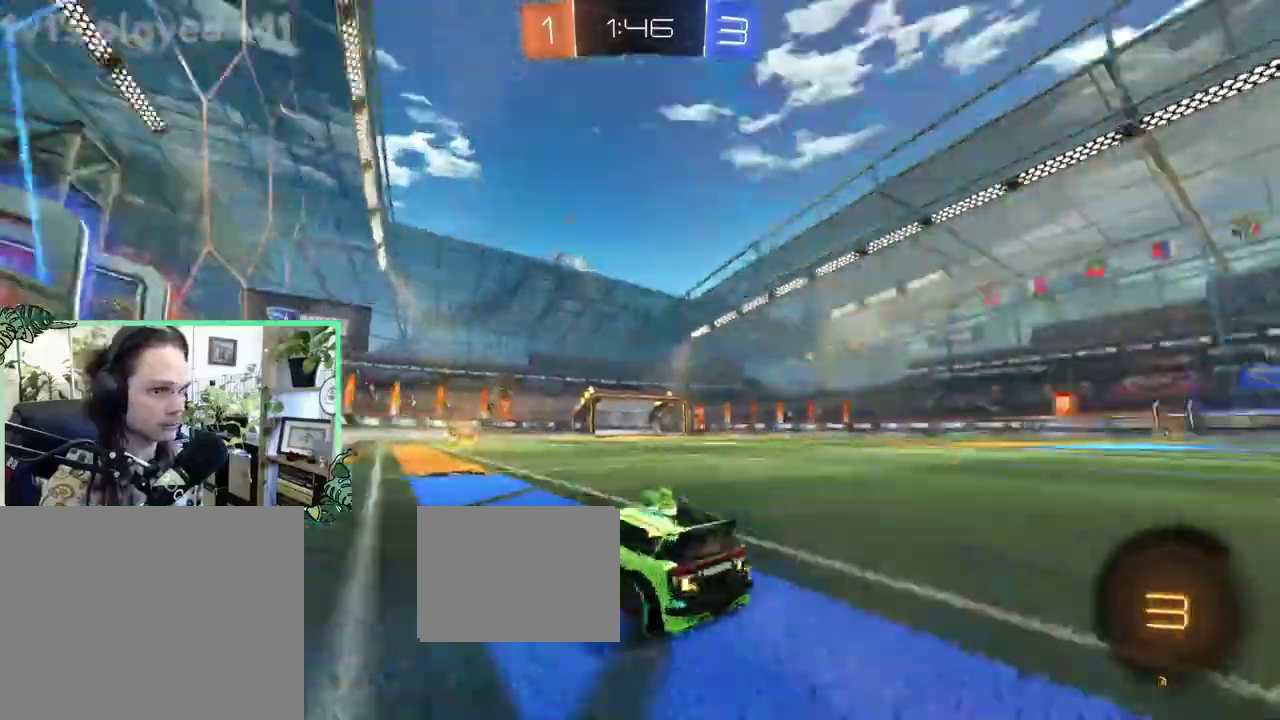
{"buttons": ["R2"], "left_stick": "right", "right_stick": "center", "events": [[100, "Y", "up"], [167, "left_stick", "right"], [233, "L1", "down"], [500, "L1", "up"]]}
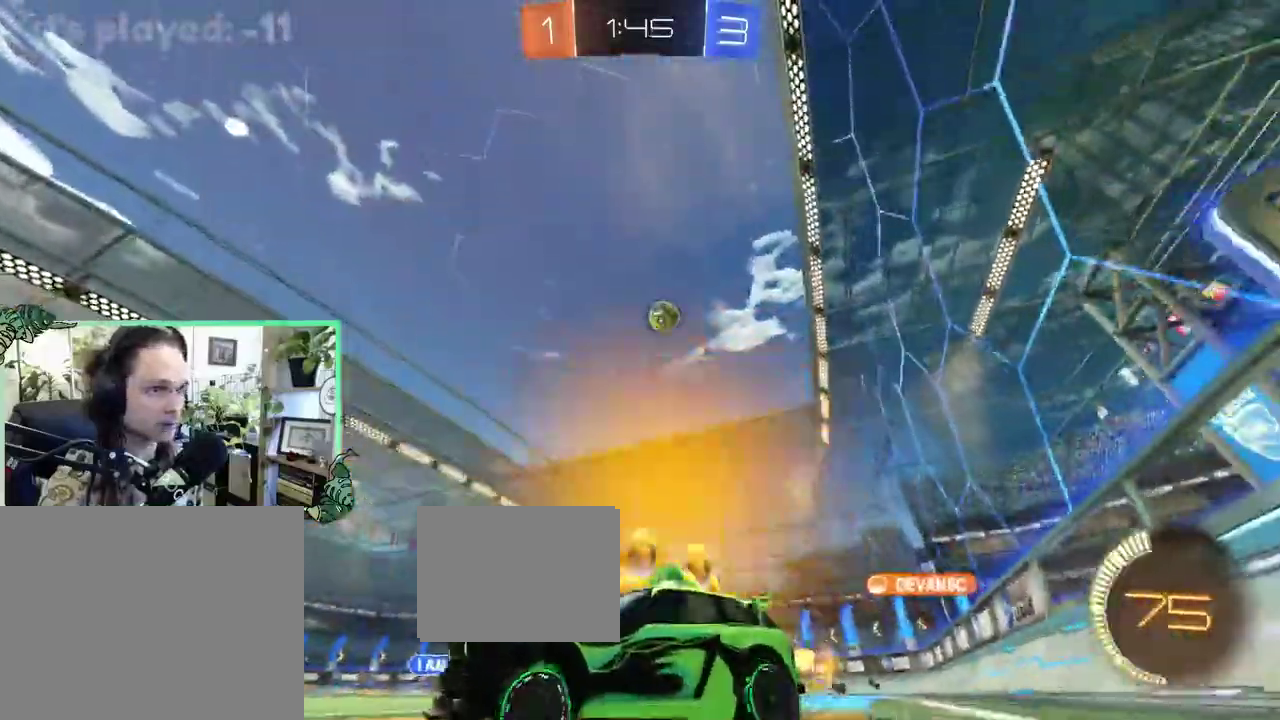
{"buttons": ["R2"], "left_stick": "right", "right_stick": "center", "events": []}
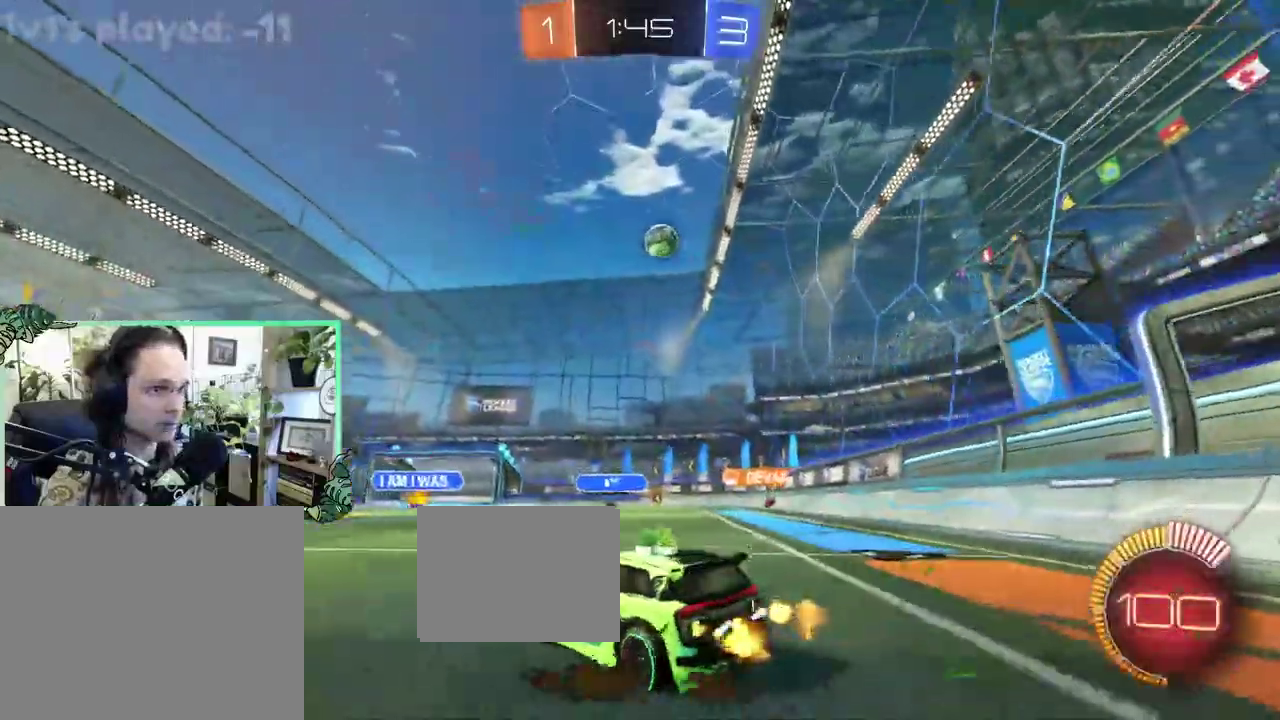
{"buttons": ["B", "R2"], "left_stick": "right", "right_stick": "center", "events": [[33, "B", "down"]]}
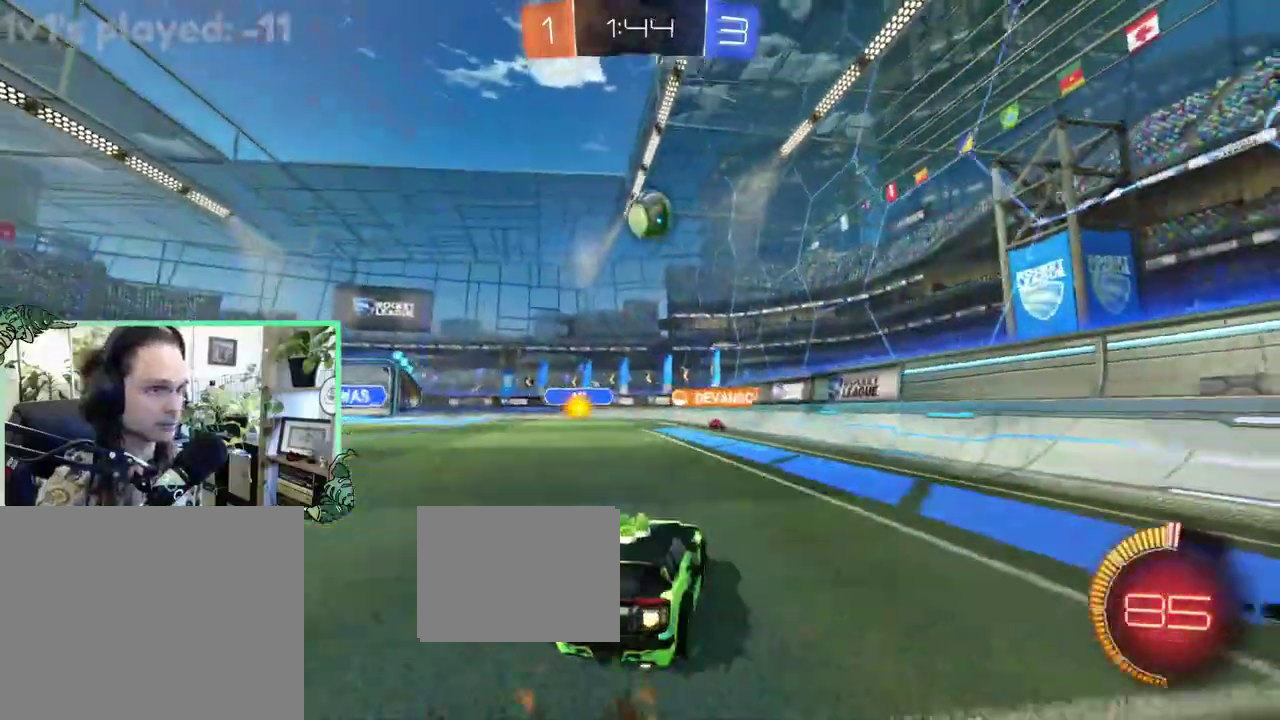
{"buttons": ["A", "B", "R2"], "left_stick": "down", "right_stick": "center", "events": [[33, "left_stick", "center"], [167, "left_stick", "left"], [233, "left_stick", "center"], [333, "left_stick", "down-left"], [400, "A", "down"], [433, "left_stick", "down"]]}
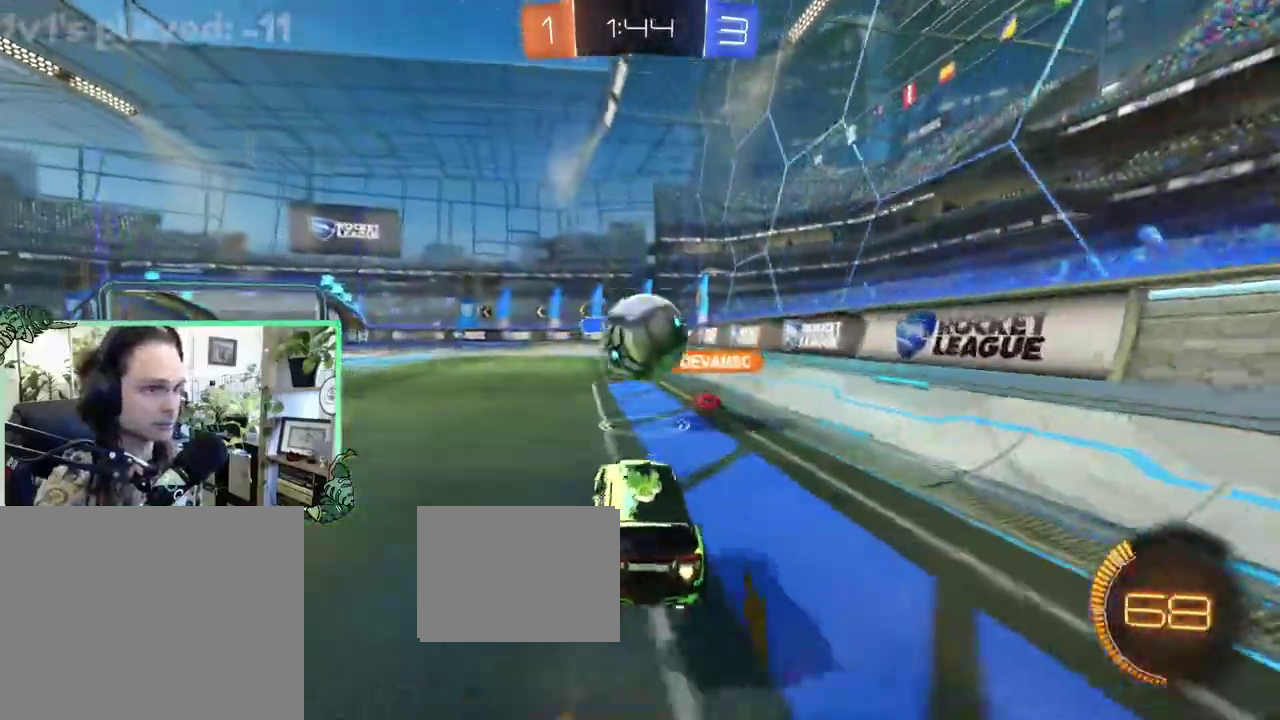
{"buttons": ["L1", "R2"], "left_stick": "down-left", "right_stick": "center", "events": [[67, "left_stick", "up-right"], [100, "A", "up"], [100, "B", "up"], [100, "L1", "down"], [167, "A", "down"], [167, "left_stick", "up"], [333, "A", "up"], [333, "left_stick", "down"], [500, "left_stick", "down-left"]]}
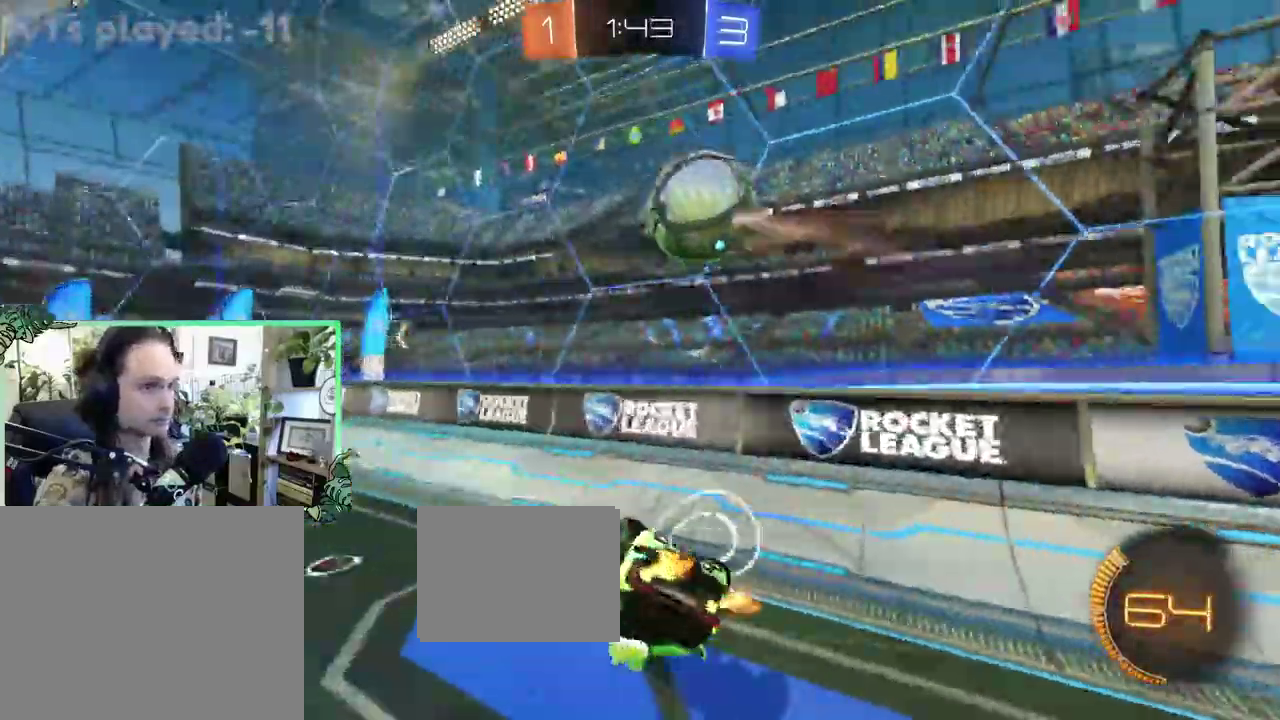
{"buttons": ["R2"], "left_stick": "down-left", "right_stick": "center", "events": [[267, "Y", "down"], [433, "Y", "up"], [500, "L1", "up"]]}
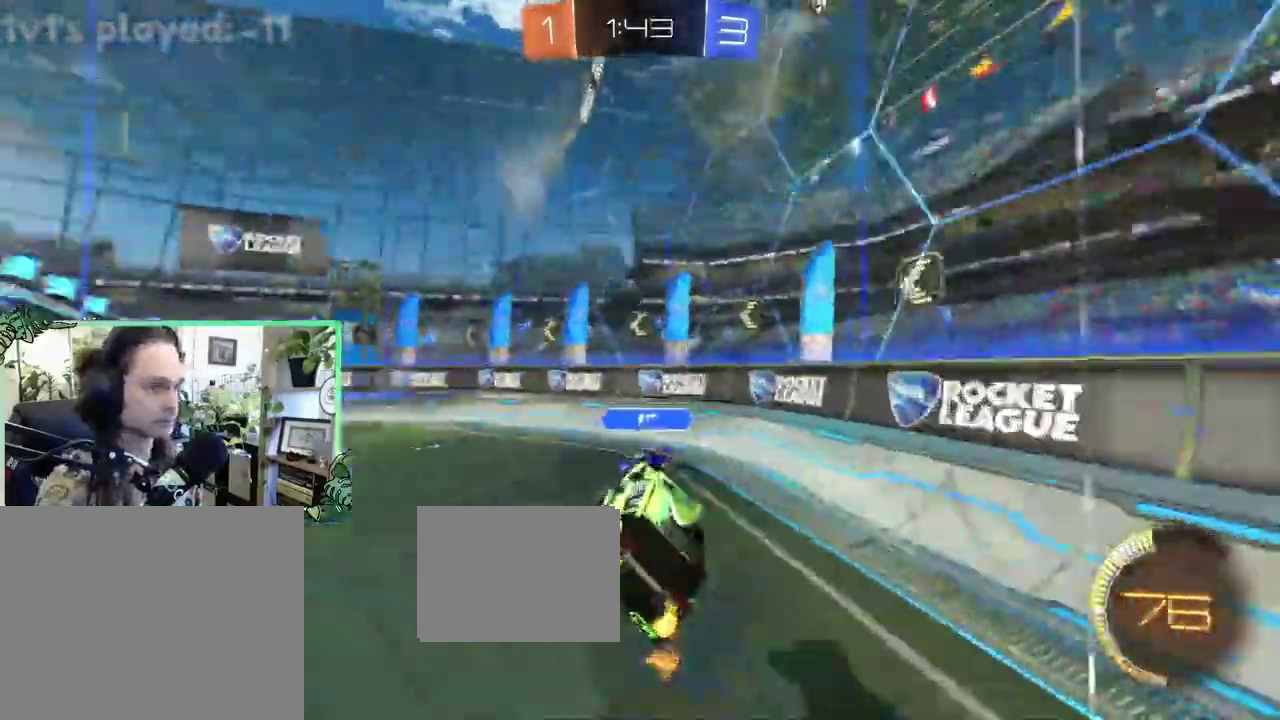
{"buttons": ["R2"], "left_stick": "left", "right_stick": "center", "events": [[100, "left_stick", "center"], [233, "B", "down"], [333, "left_stick", "left"], [500, "B", "up"]]}
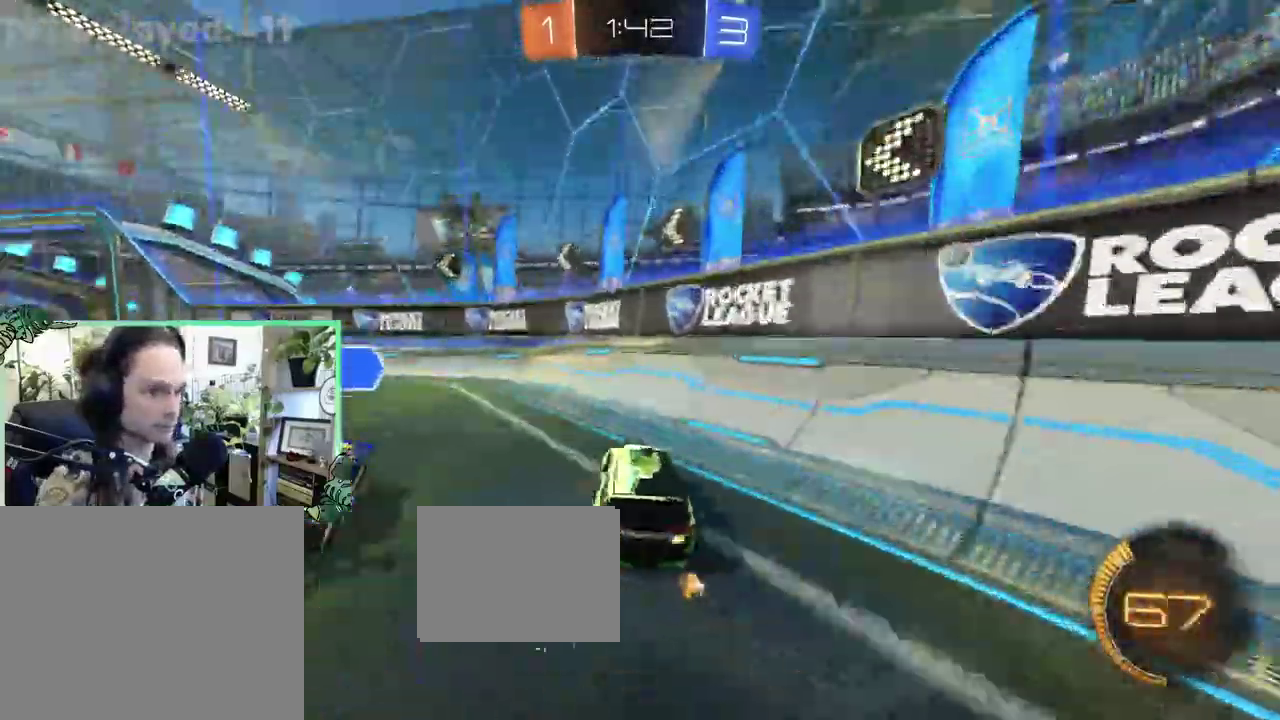
{"buttons": ["B", "R2"], "left_stick": "left", "right_stick": "center", "events": [[367, "B", "down"]]}
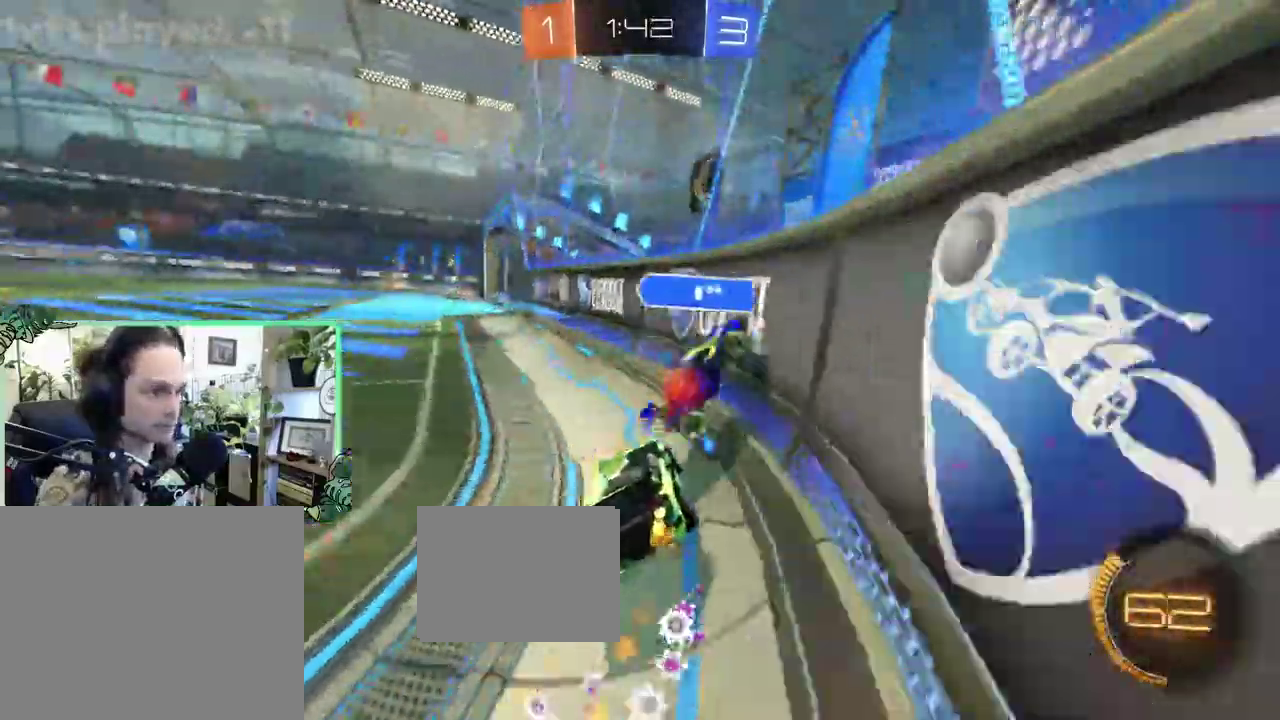
{"buttons": ["B", "R2"], "left_stick": "center", "right_stick": "center", "events": [[400, "left_stick", "center"]]}
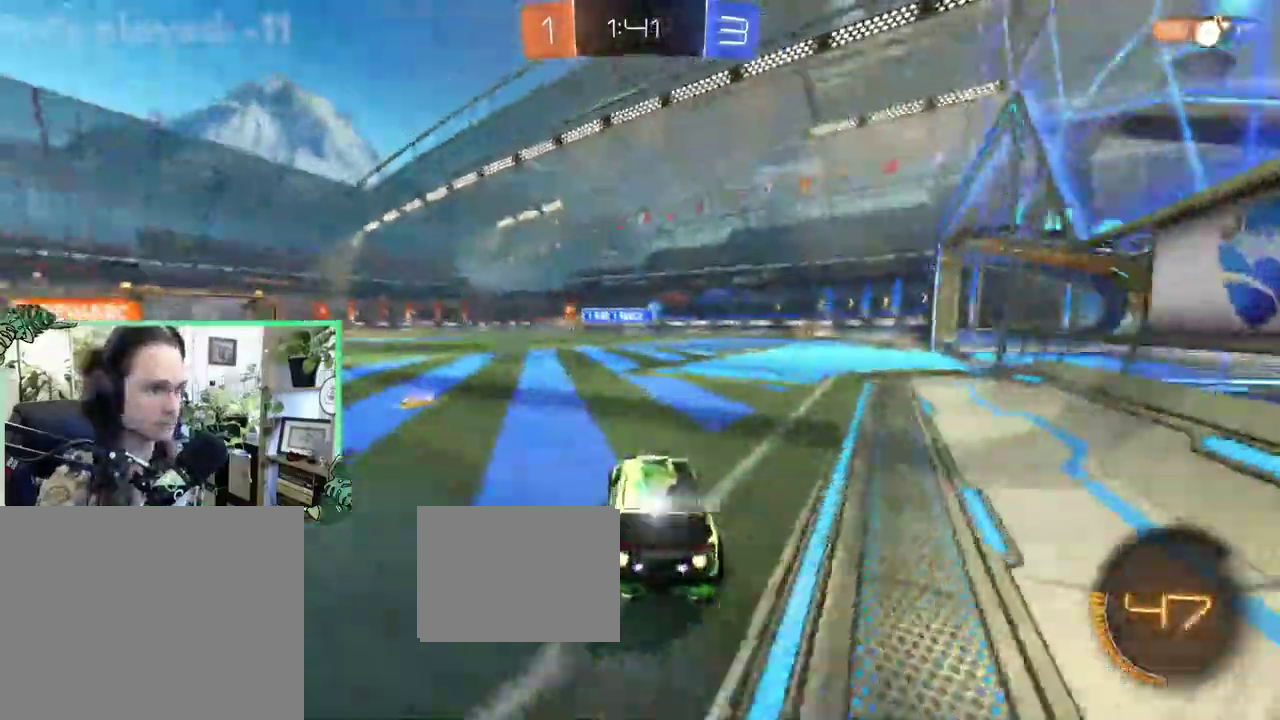
{"buttons": ["B", "R2"], "left_stick": "down-right", "right_stick": "center"}
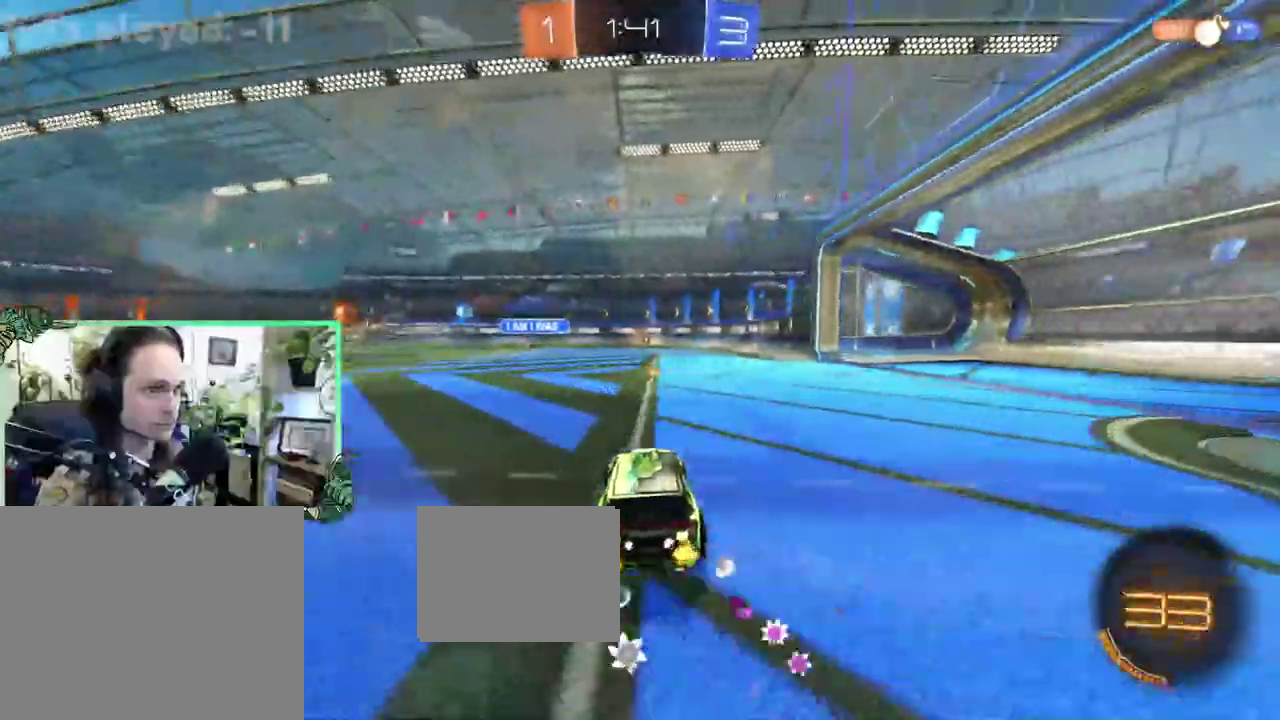
{"buttons": ["B", "R2"], "left_stick": "right", "right_stick": "center"}
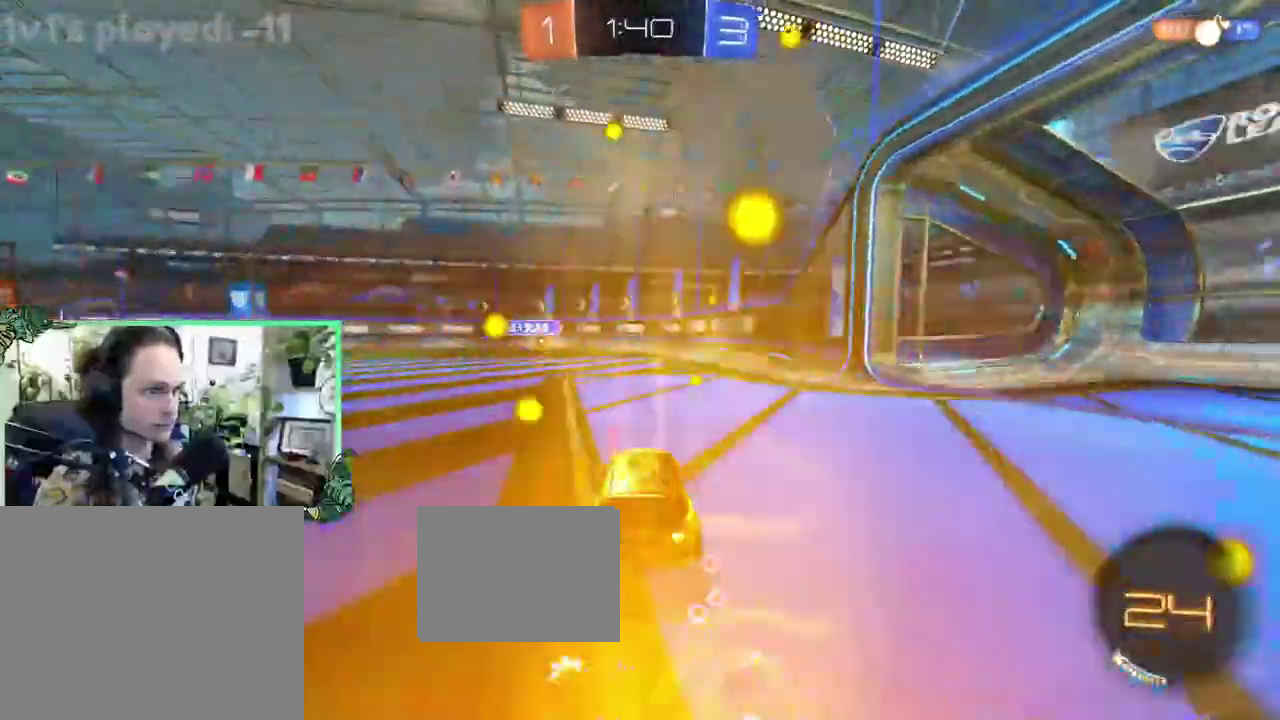
{"buttons": ["B", "R2"], "left_stick": "left", "right_stick": "center", "events": [[33, "left_stick", "center"], [367, "left_stick", "right"], [467, "left_stick", "left"]]}
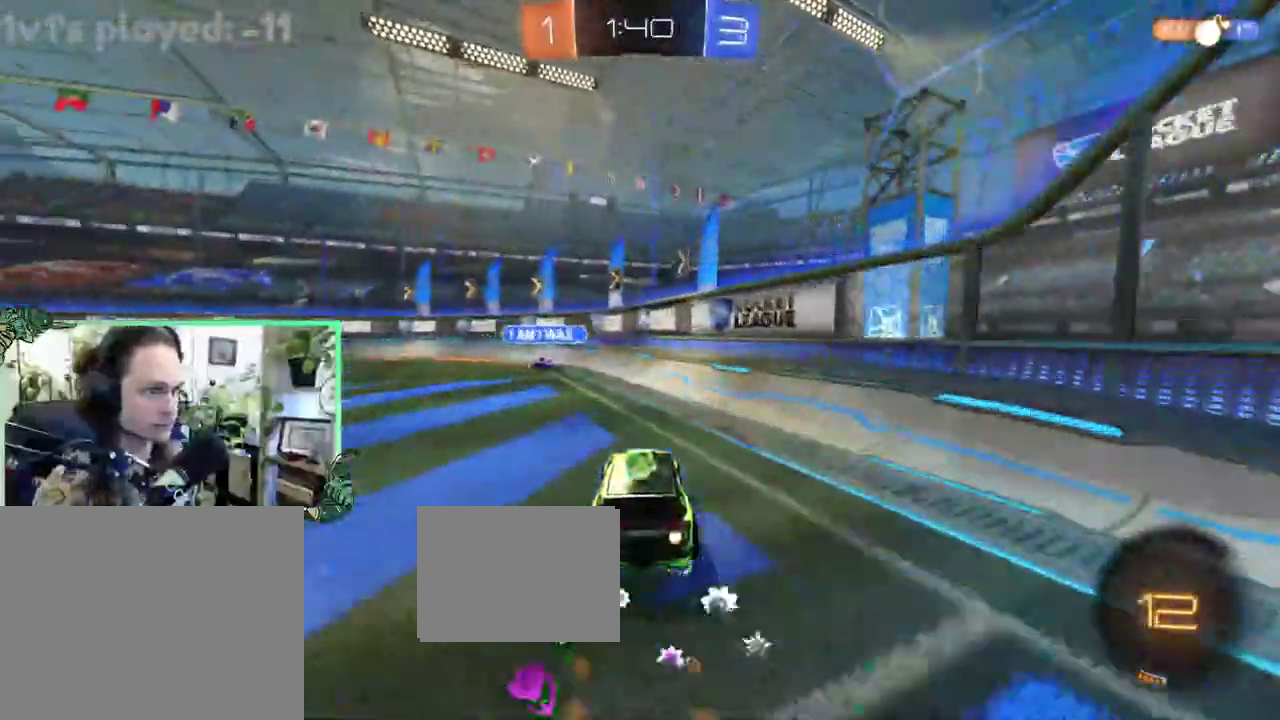
{"buttons": ["L1", "R2"], "left_stick": "left", "right_stick": "center", "events": [[67, "left_stick", "center"], [133, "left_stick", "left"], [233, "left_stick", "right"], [300, "B", "up"], [300, "Y", "down"], [400, "L1", "down"], [400, "left_stick", "left"], [433, "Y", "up"]]}
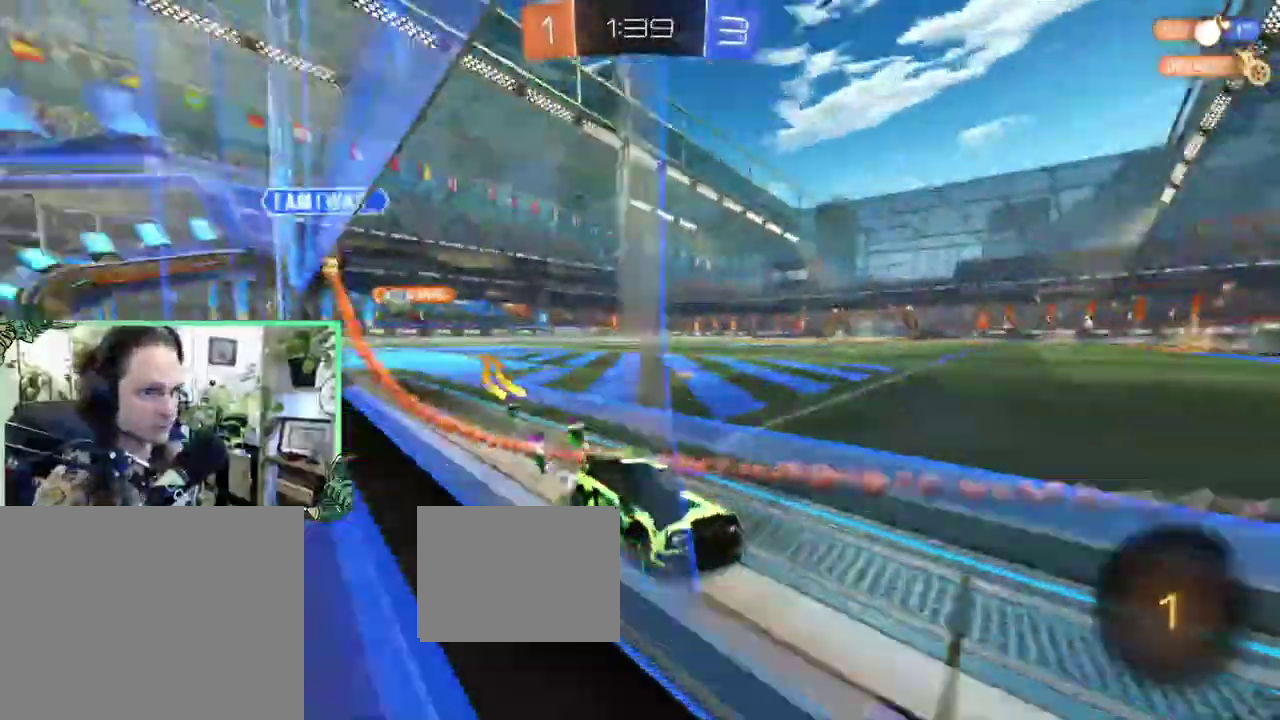
{"buttons": ["R2"], "left_stick": "left", "right_stick": "center", "events": [[100, "L1", "up"]]}
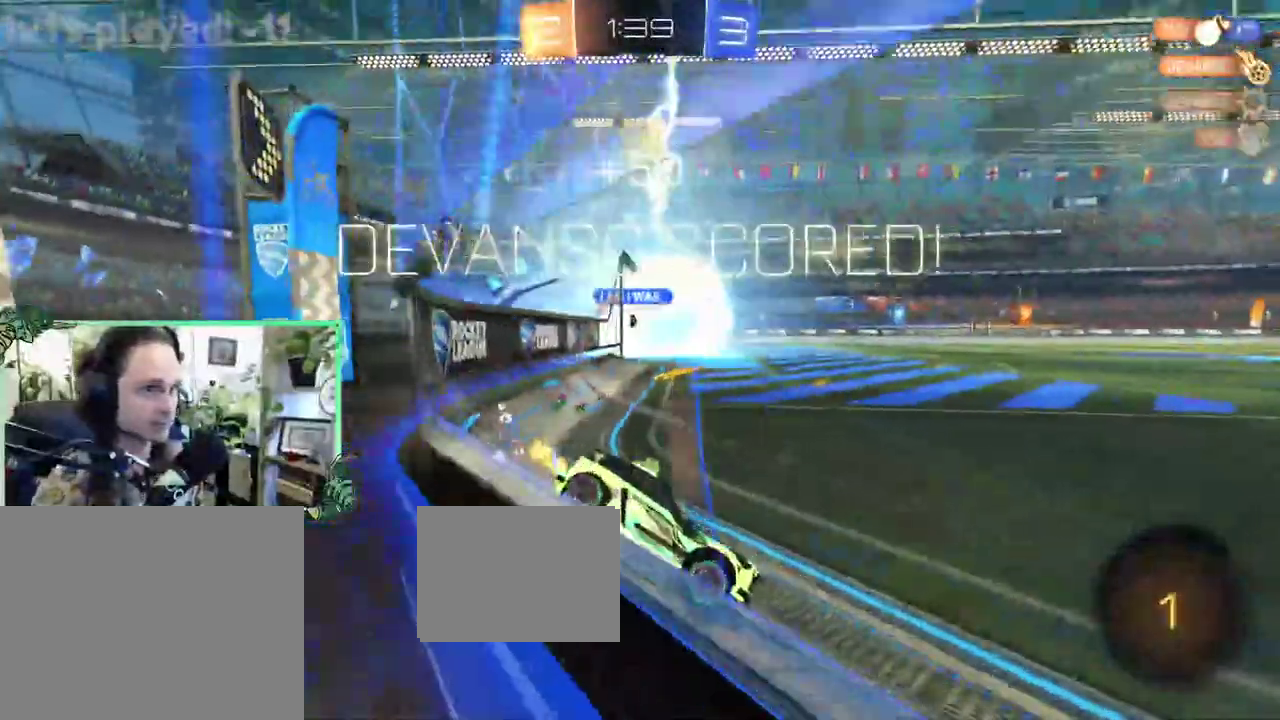
{"buttons": ["R2"], "left_stick": "center", "right_stick": "center", "events": [[300, "left_stick", "center"]]}
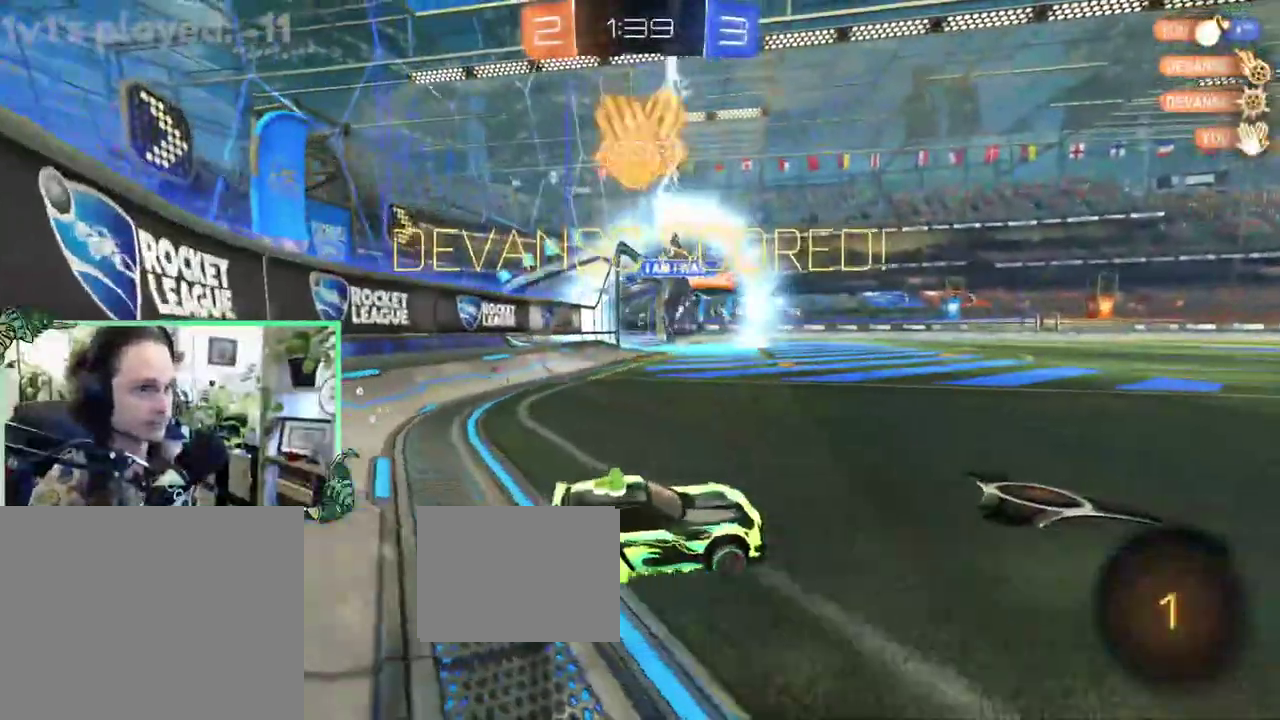
{"buttons": ["R2"], "left_stick": "center", "right_stick": "center", "events": [[67, "Y", "down"], [233, "Y", "up"]]}
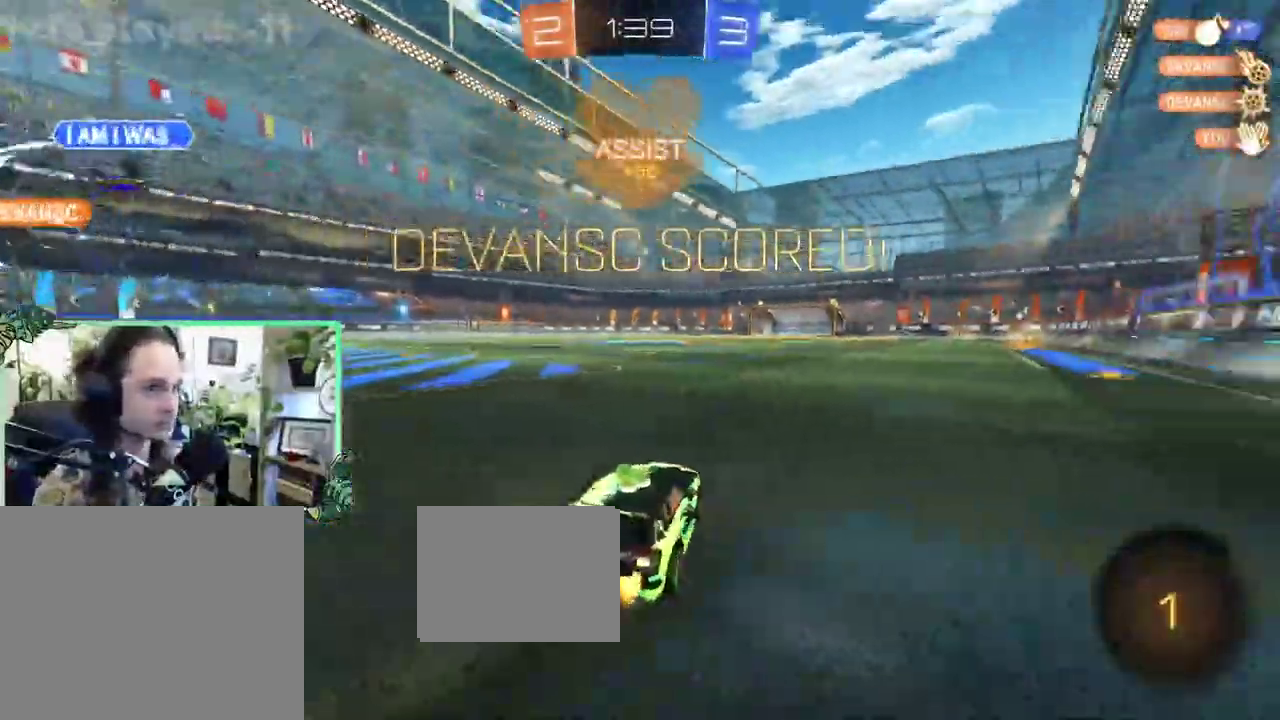
{"buttons": [], "left_stick": "down", "right_stick": "center", "events": [[133, "L1", "down"], [133, "left_stick", "up"], [167, "A", "down"], [233, "A", "up"], [300, "A", "down"], [367, "L1", "up"], [367, "left_stick", "down"], [467, "A", "up"], [467, "R2", "up"]]}
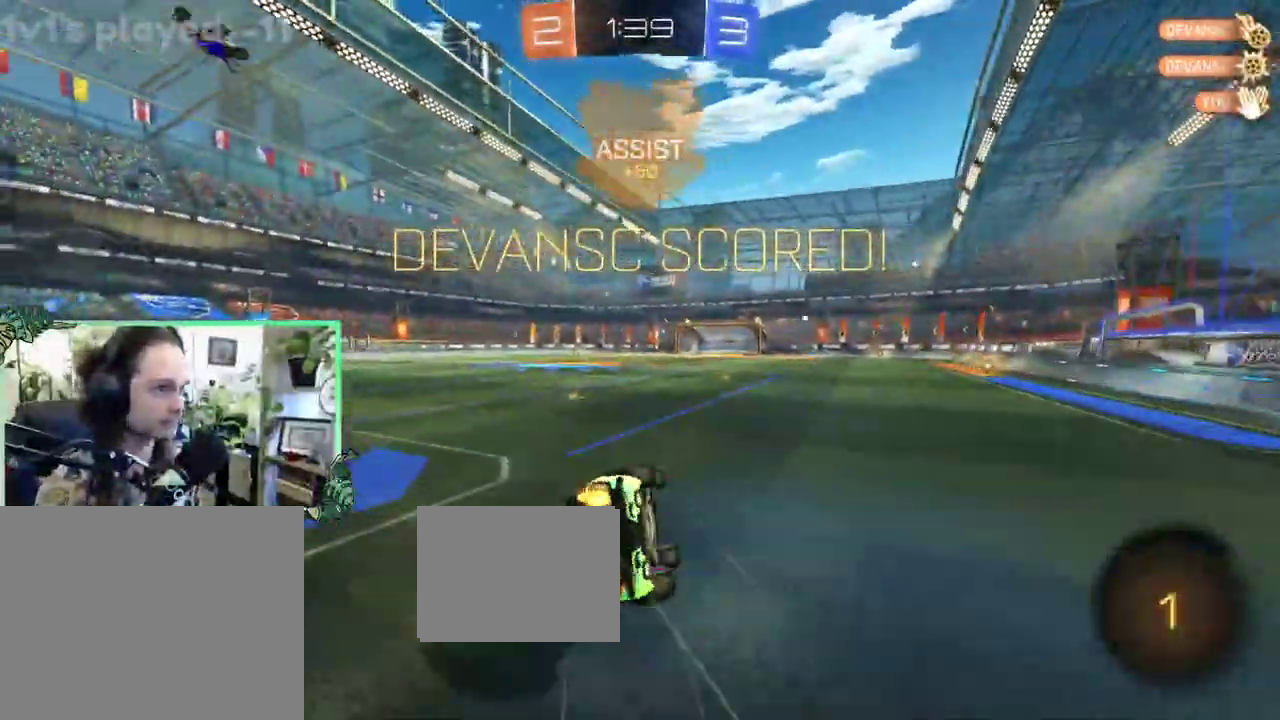
{"buttons": ["L1"], "left_stick": "down-left", "right_stick": "center", "events": [[33, "left_stick", "down-left"], [67, "L1", "down"]]}
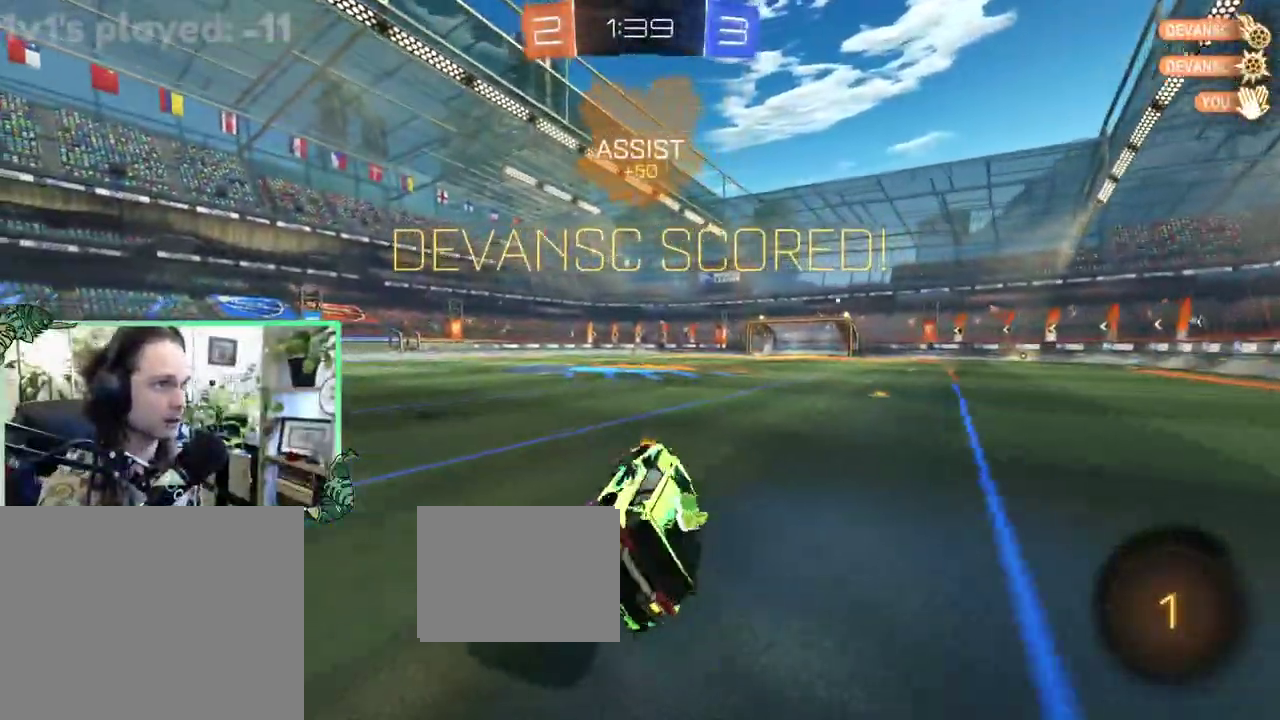
{"buttons": [], "left_stick": "center", "right_stick": "center", "events": [[33, "L1", "up"], [67, "left_stick", "center"]]}